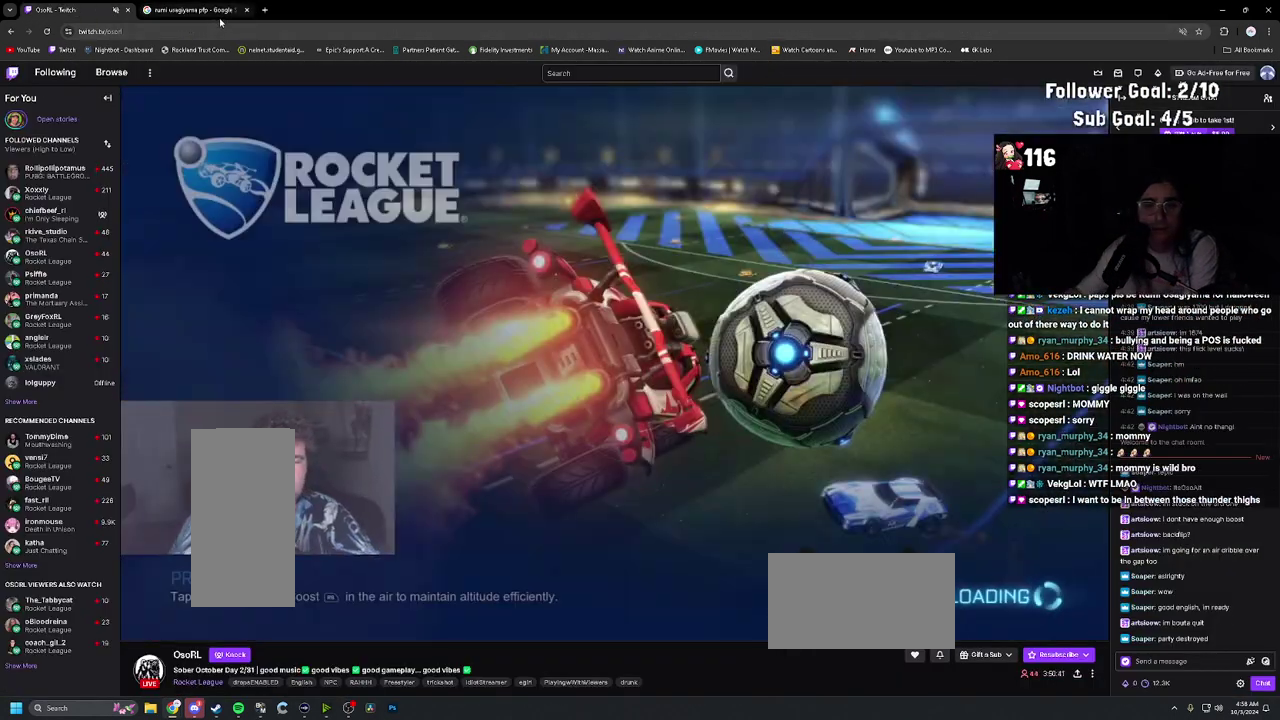
Gameplay with a controller (PlayStation layout); each line is a JSON object with the inputs held at the frame after it. "events" lists button and stick changes between this image and that frame as [ms after this image, input, new state], when the widget could be followed in between. Not read: L3 R3.
{"buttons": [], "left_stick": "center", "right_stick": "center", "events": []}
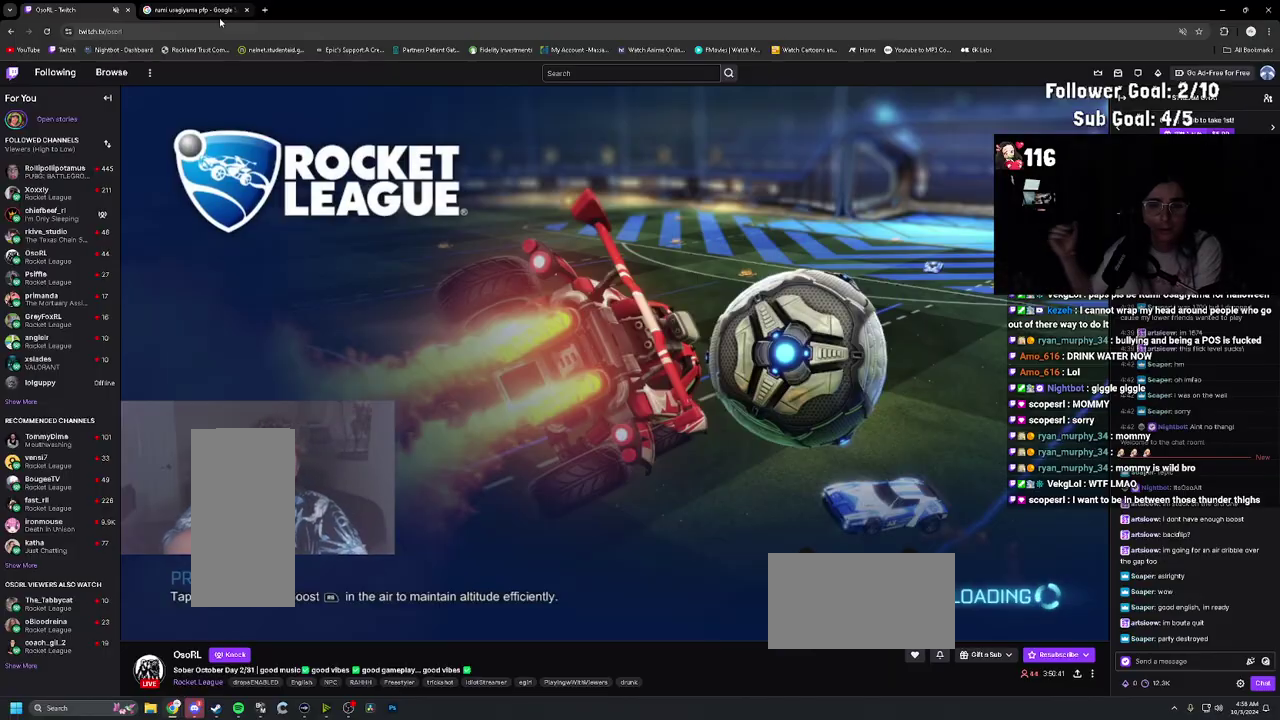
{"buttons": [], "left_stick": "center", "right_stick": "center", "events": []}
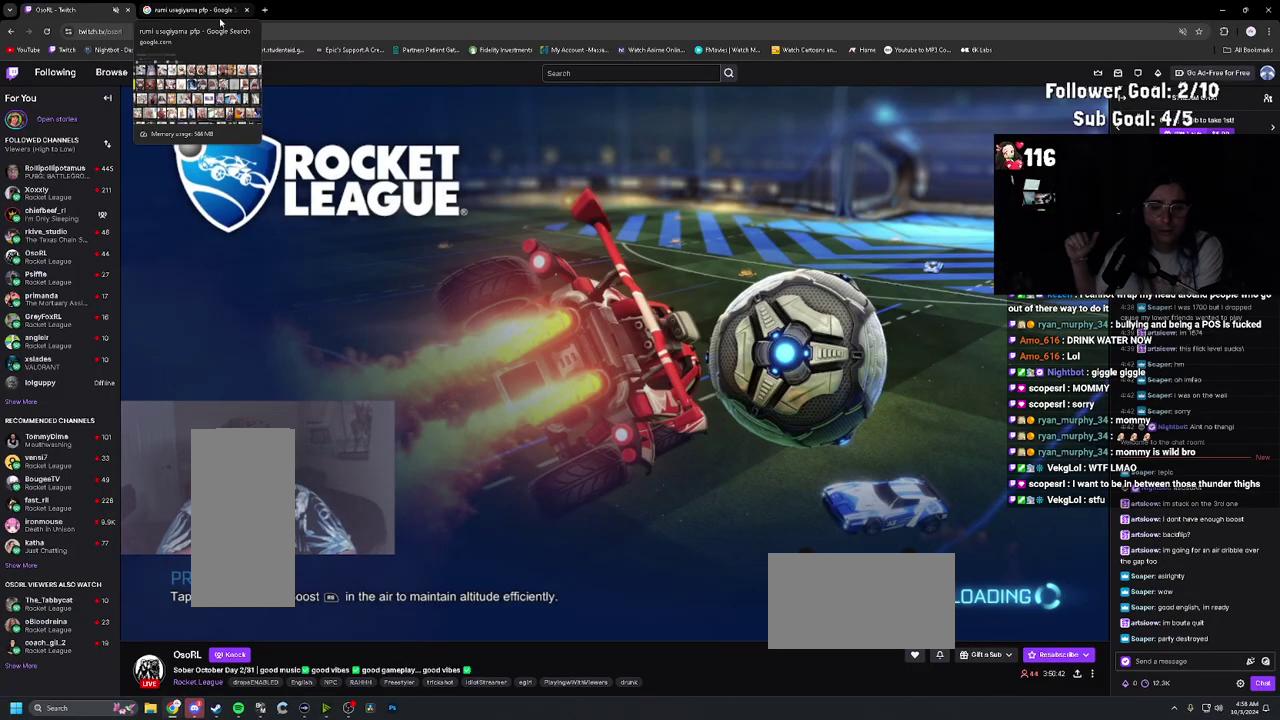
{"buttons": [], "left_stick": "center", "right_stick": "center", "events": []}
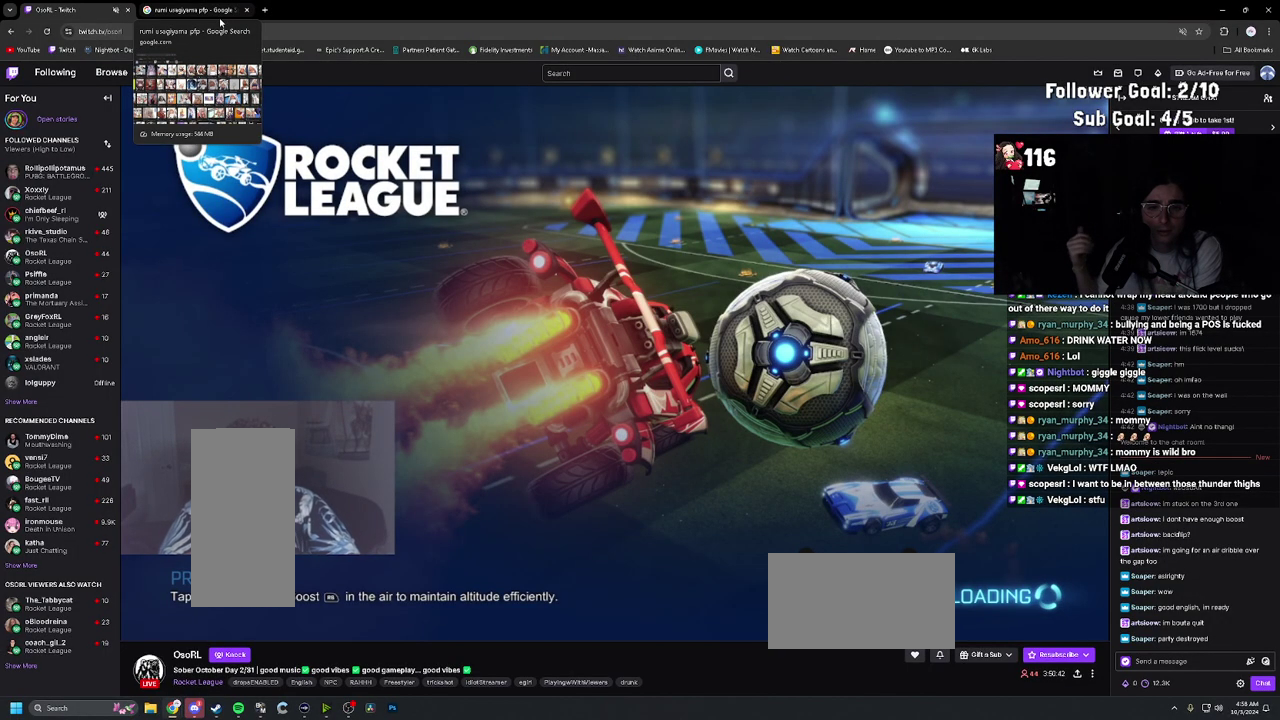
{"buttons": [], "left_stick": "center", "right_stick": "center", "events": []}
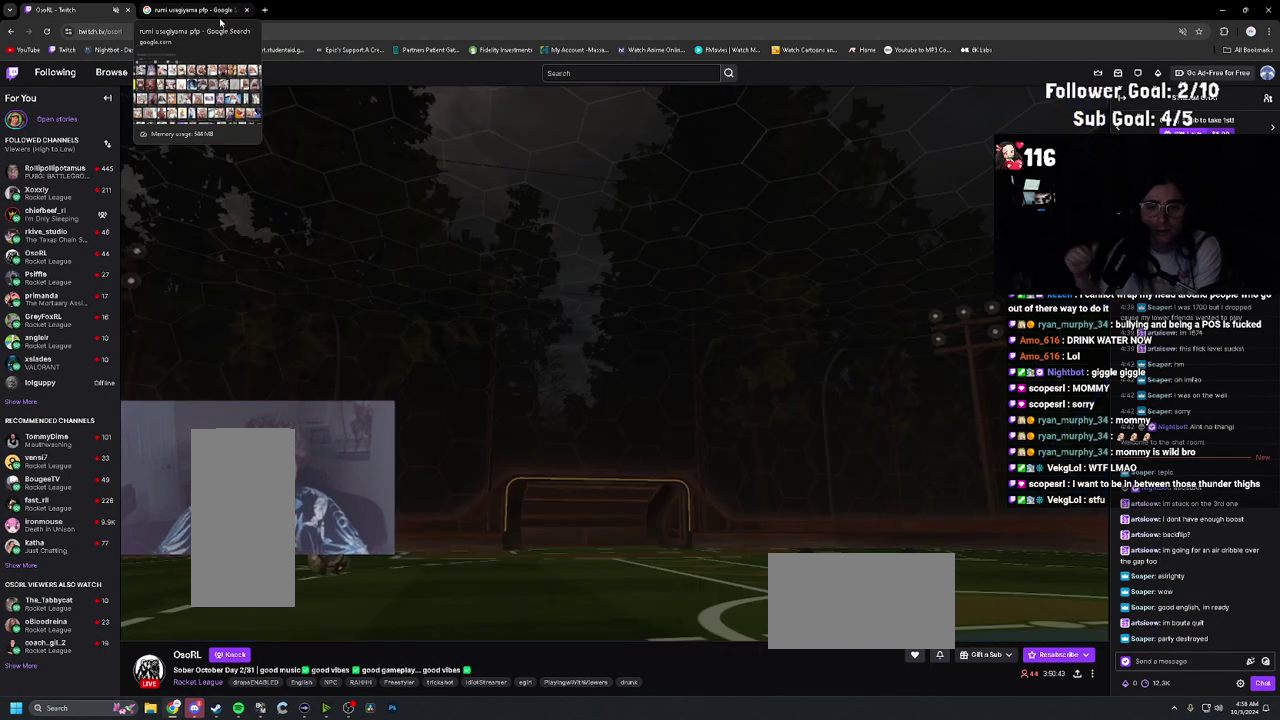
{"buttons": [], "left_stick": "center", "right_stick": "center", "events": []}
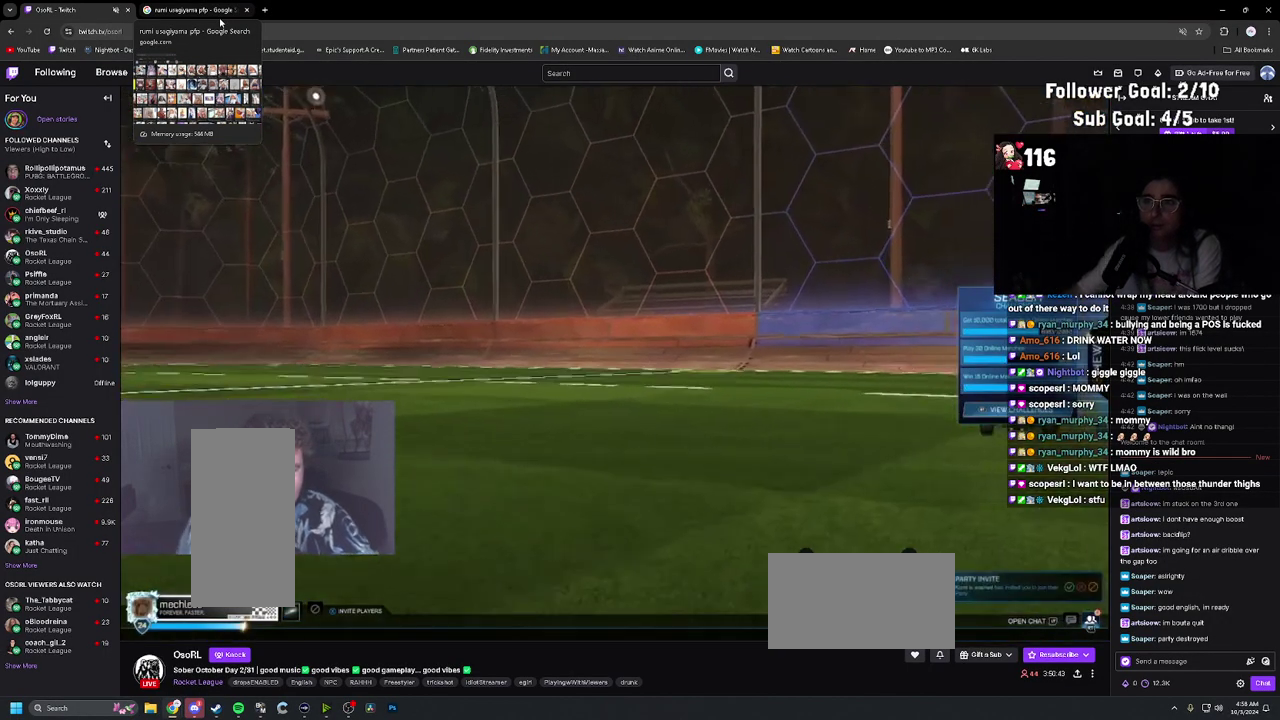
{"buttons": [], "left_stick": "center", "right_stick": "center", "events": []}
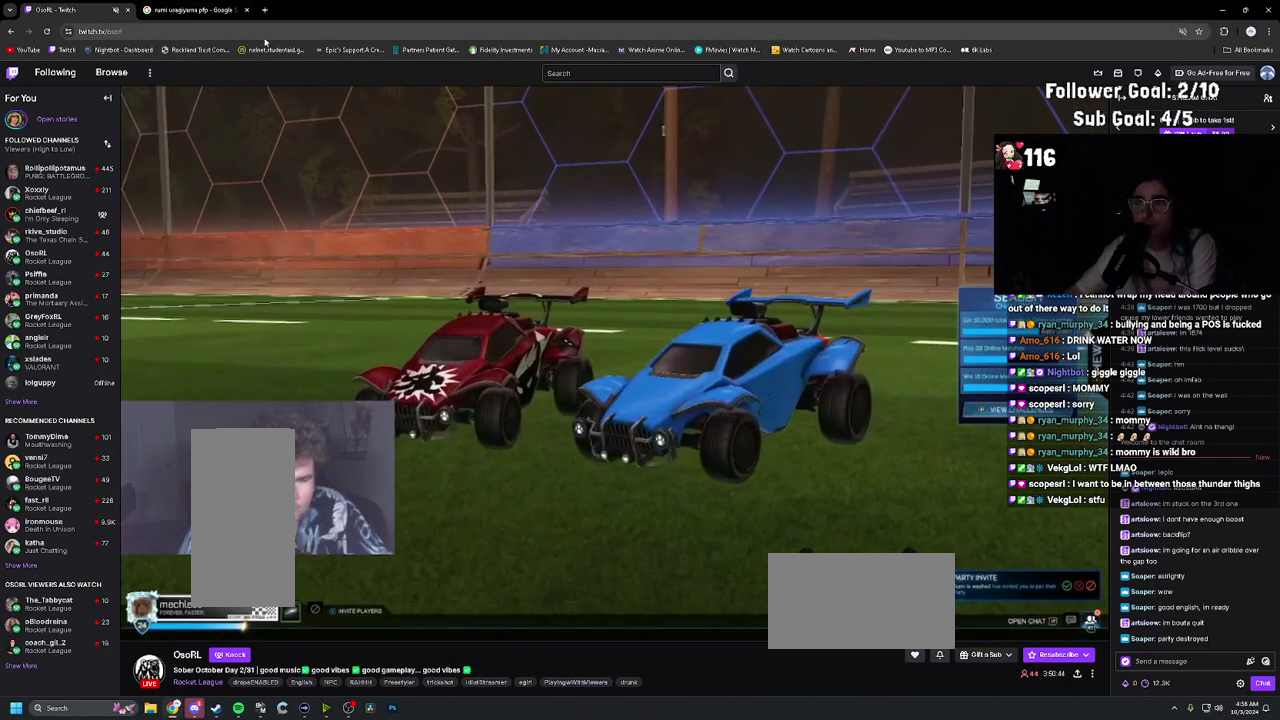
{"buttons": [], "left_stick": "center", "right_stick": "center", "events": []}
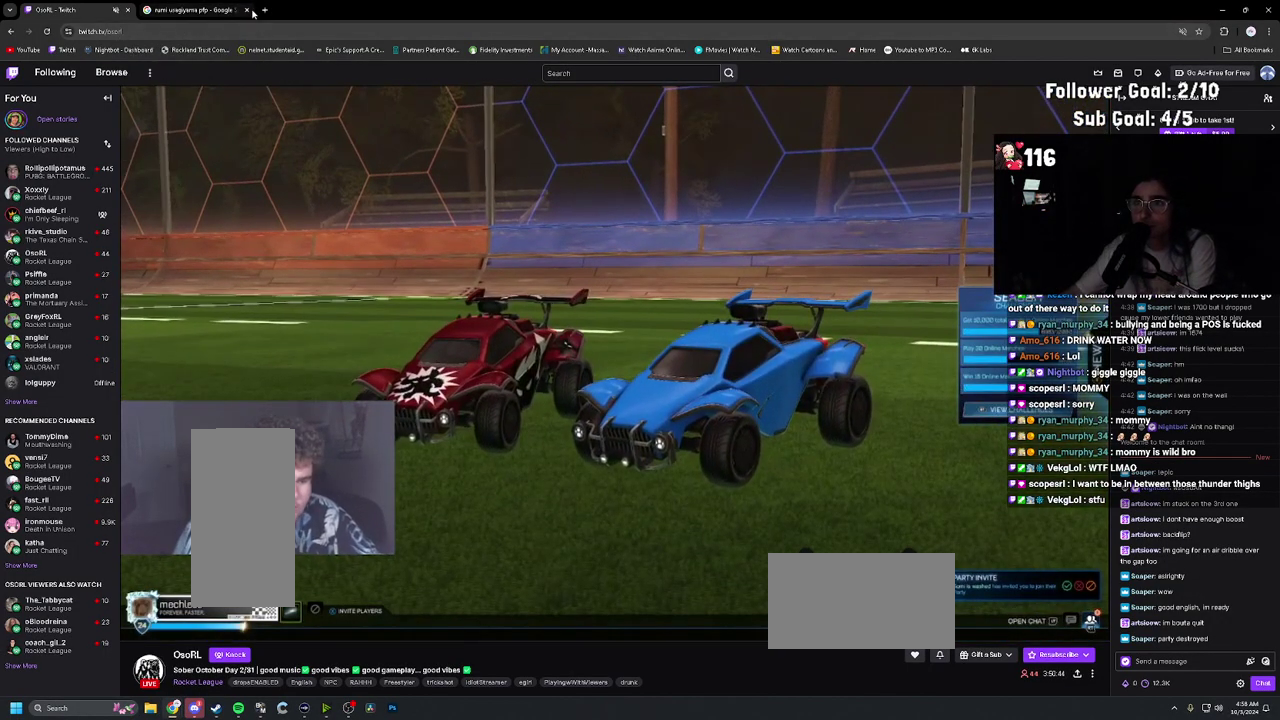
{"buttons": [], "left_stick": "center", "right_stick": "center", "events": [[50, "R2", "down"], [183, "R2", "up"]]}
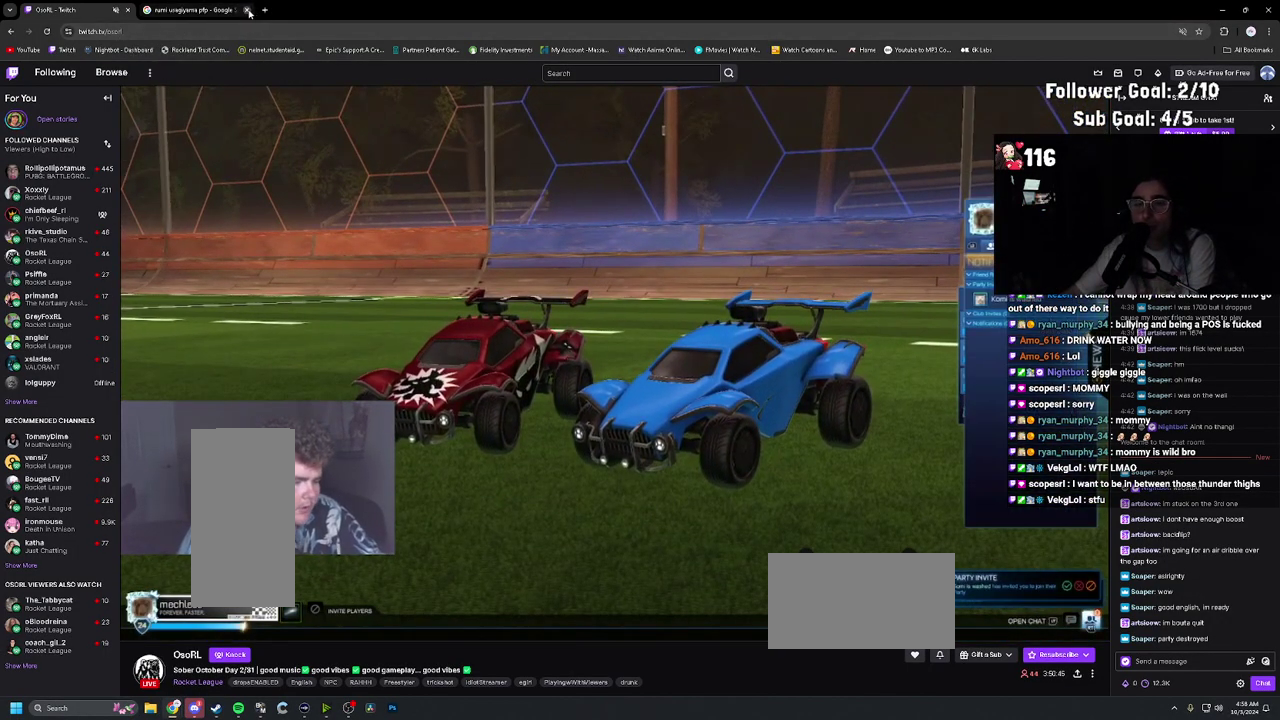
{"buttons": [], "left_stick": "center", "right_stick": "center", "events": []}
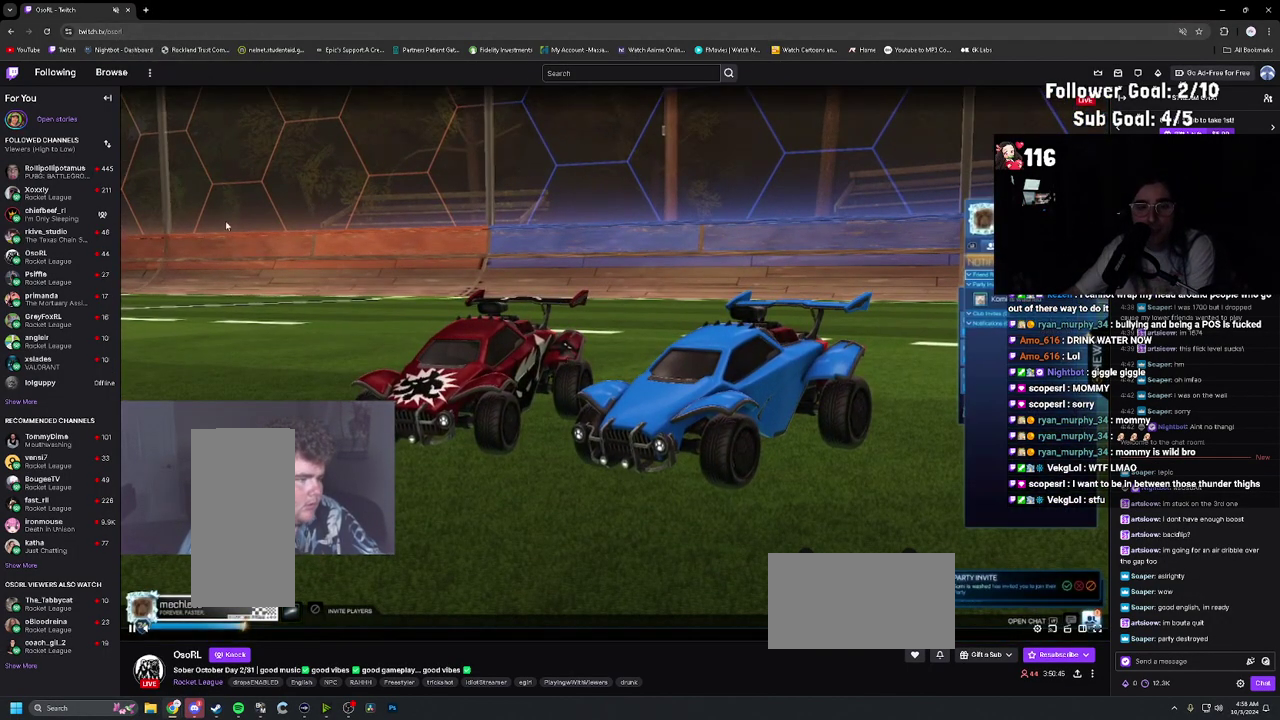
{"buttons": ["DPAD_DOWN"], "left_stick": "center", "right_stick": "center", "events": [[300, "DPAD_DOWN", "down"], [383, "DPAD_DOWN", "up"], [433, "DPAD_DOWN", "down"]]}
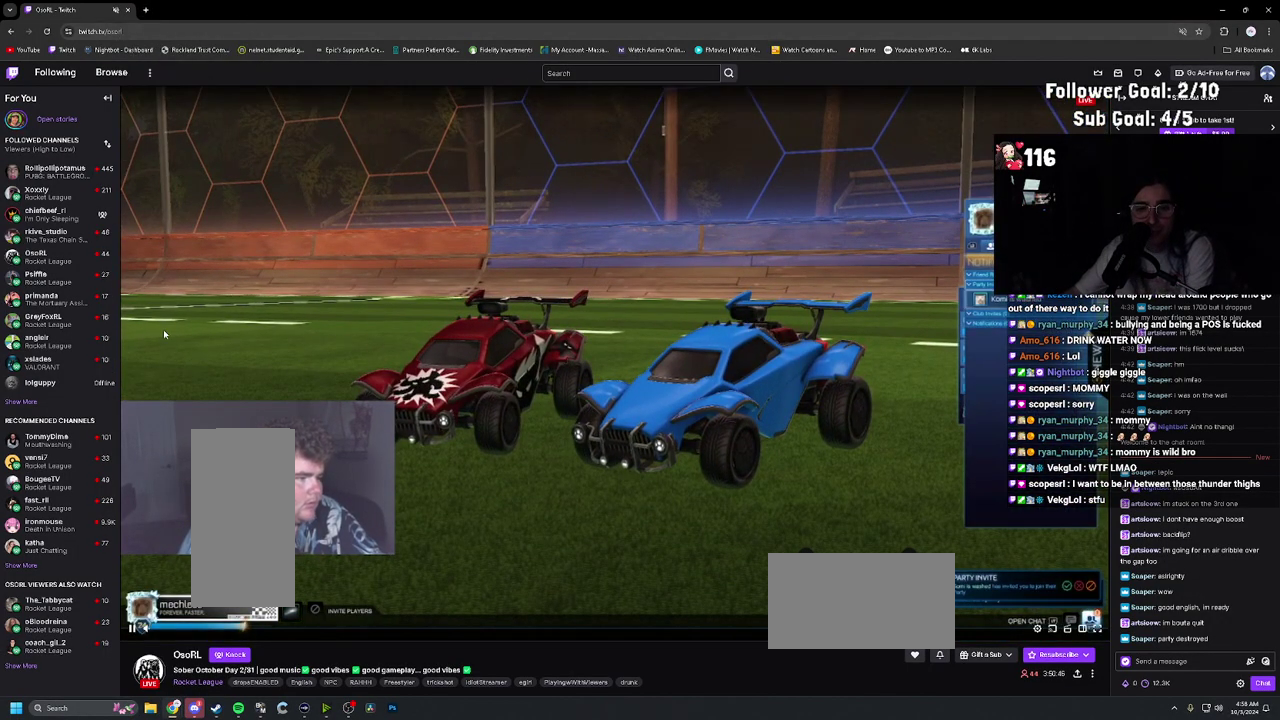
{"buttons": ["CROSS"], "left_stick": "center", "right_stick": "center", "events": [[33, "DPAD_DOWN", "up"], [150, "CROSS", "down"], [250, "CROSS", "up"], [400, "DPAD_DOWN", "down"], [450, "CROSS", "down"], [467, "DPAD_DOWN", "up"]]}
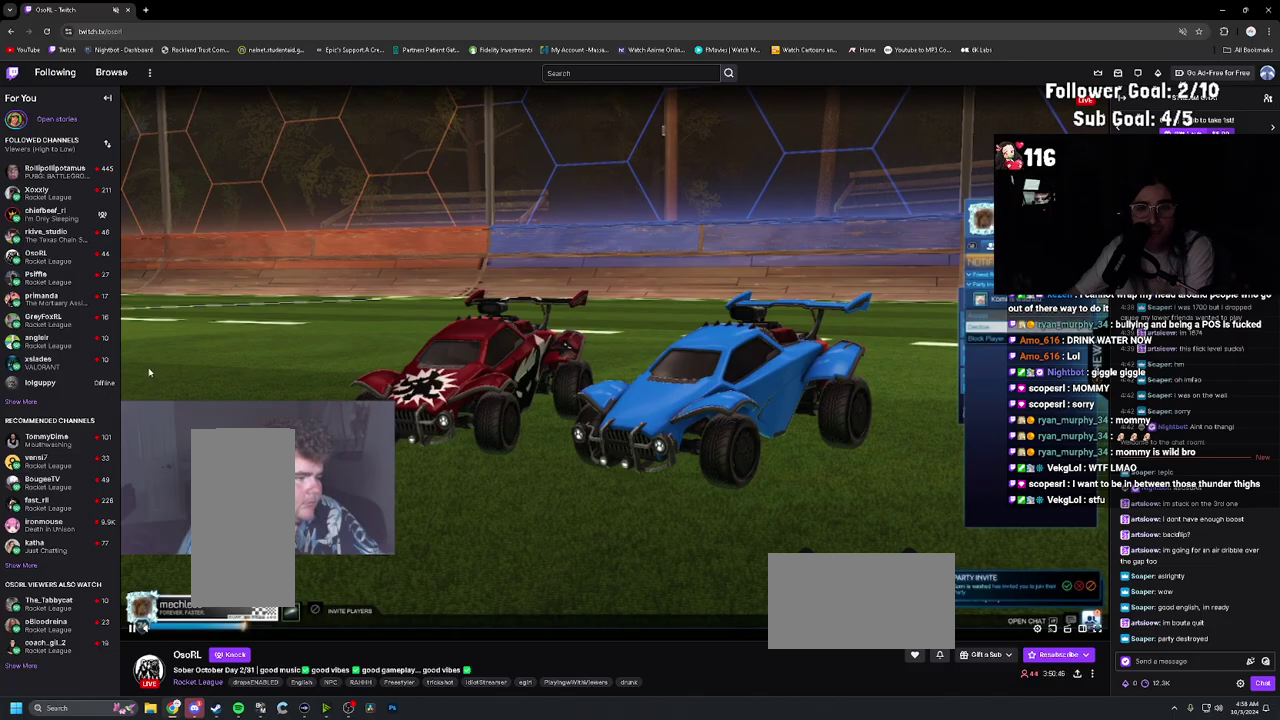
{"buttons": [], "left_stick": "center", "right_stick": "center", "events": [[17, "CROSS", "up"]]}
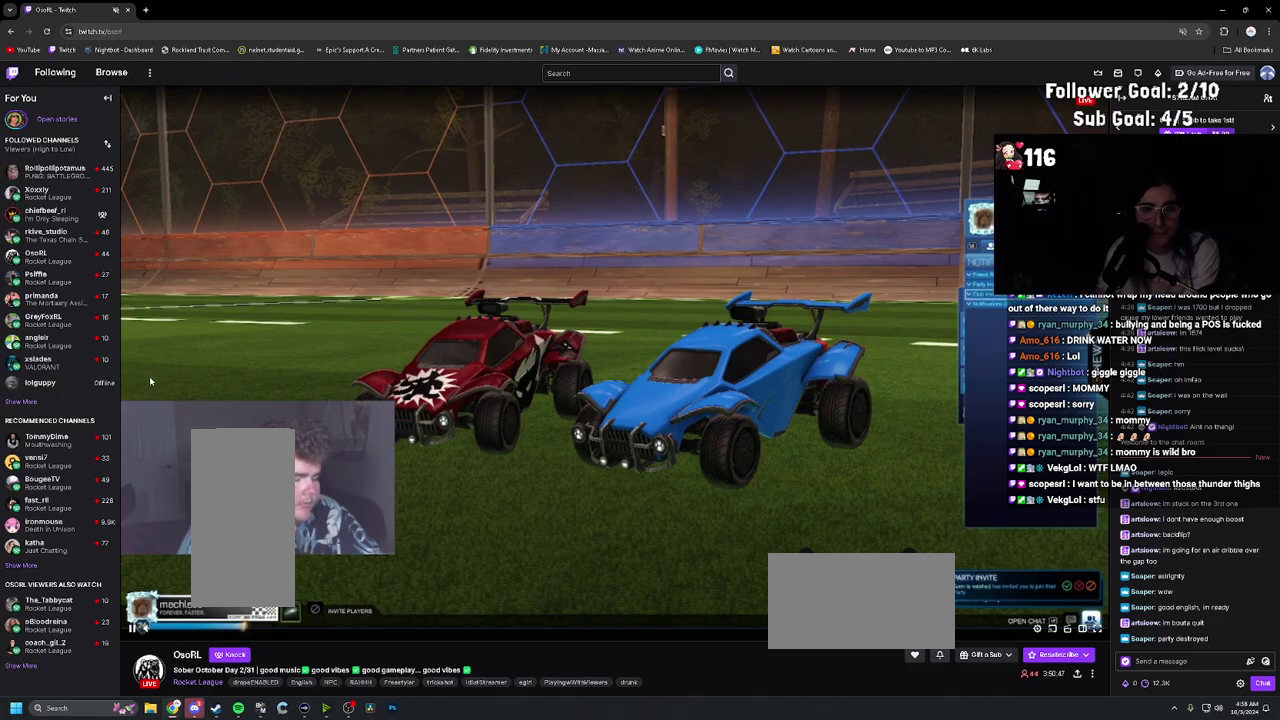
{"buttons": [], "left_stick": "center", "right_stick": "center", "events": []}
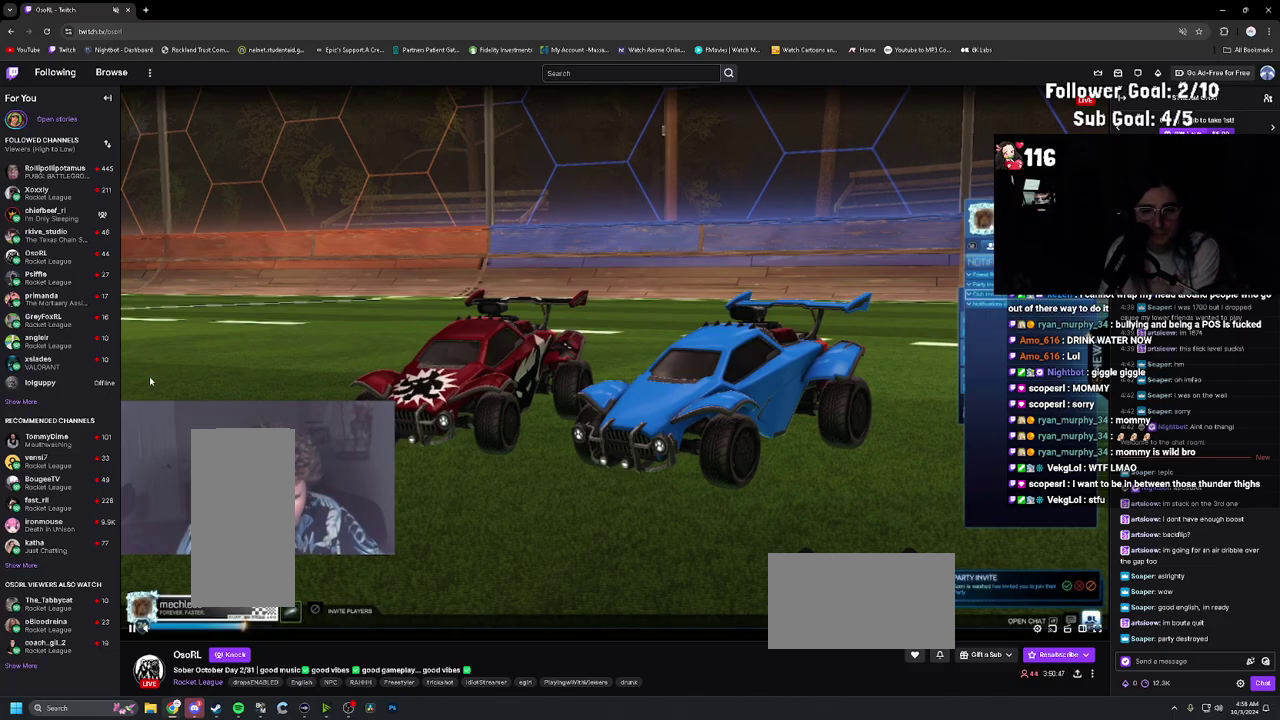
{"buttons": [], "left_stick": "center", "right_stick": "center", "events": []}
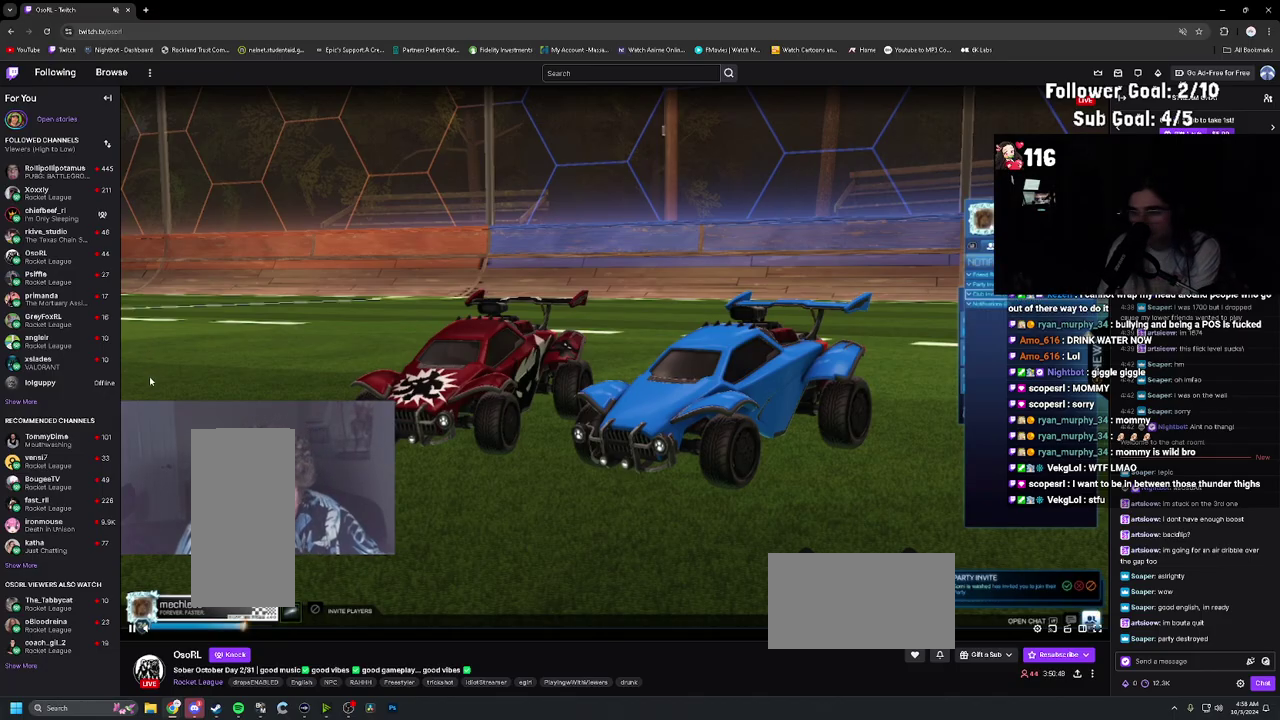
{"buttons": ["L1"], "left_stick": "center", "right_stick": "center", "events": [[17, "L1", "down"], [83, "L1", "up"], [150, "L1", "down"], [250, "L1", "up"], [317, "L1", "down"], [433, "L1", "up"], [500, "L1", "down"]]}
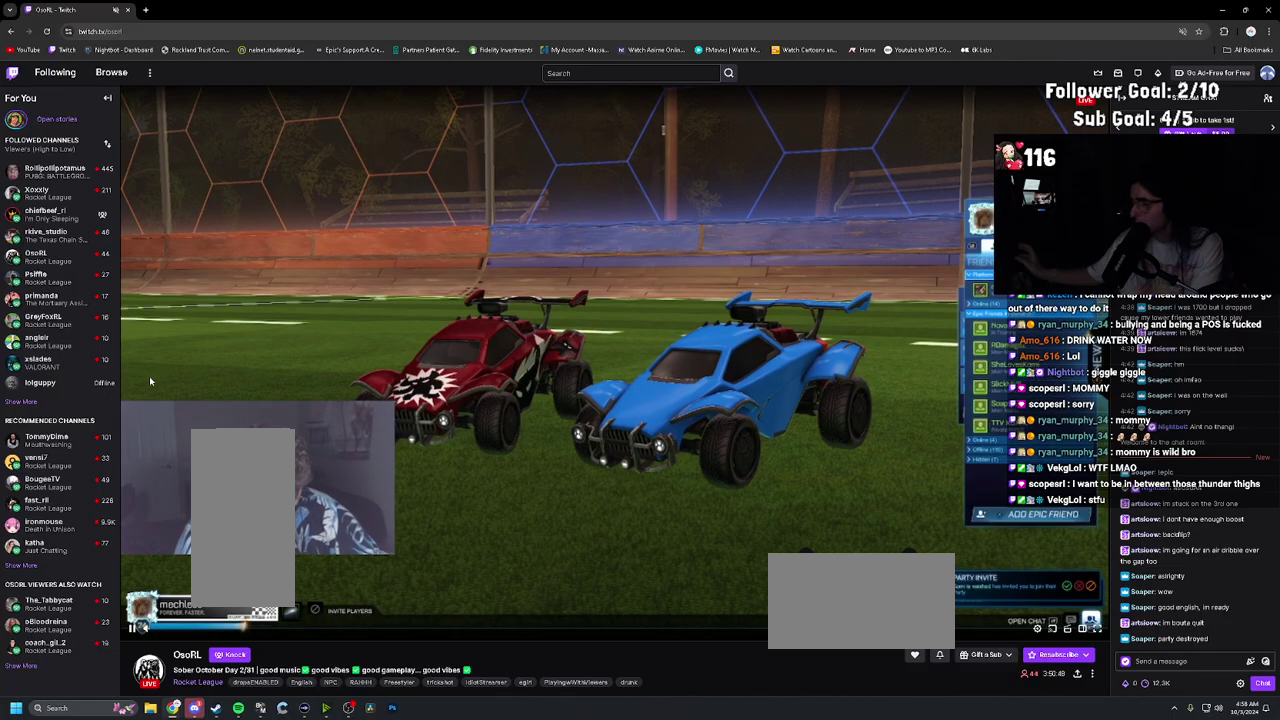
{"buttons": [], "left_stick": "center", "right_stick": "center", "events": [[117, "L1", "up"]]}